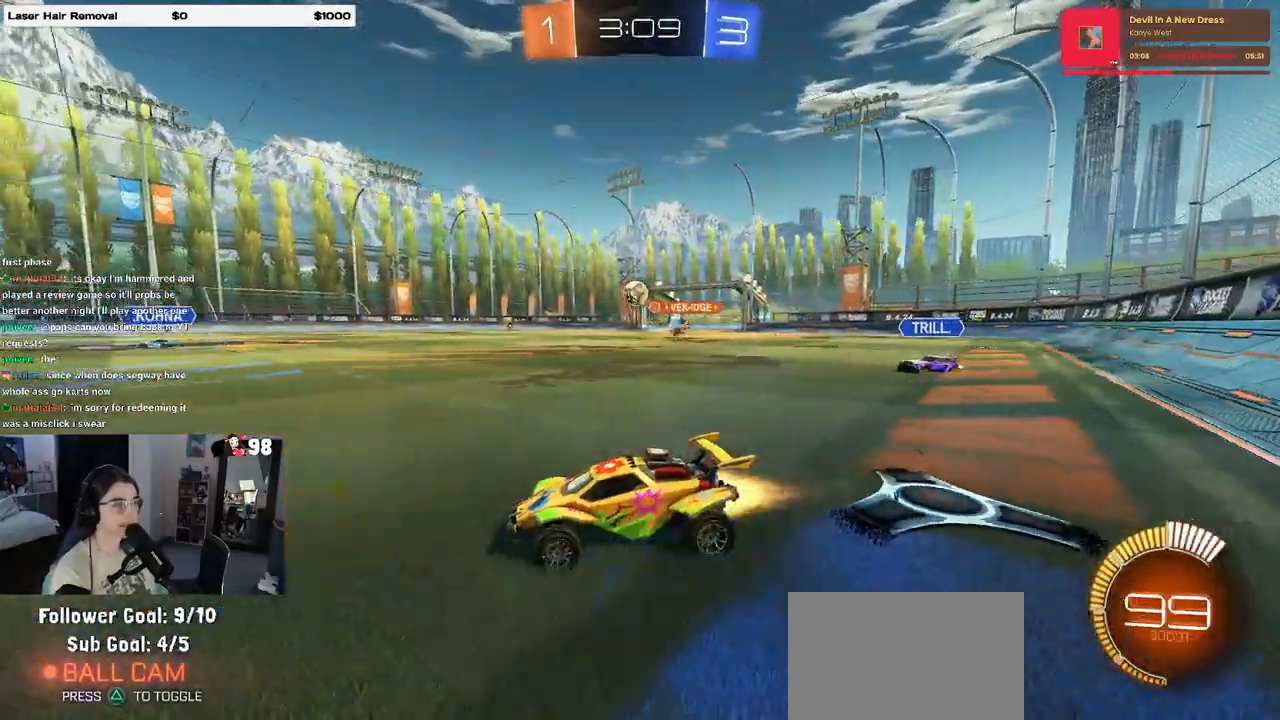
Gameplay with a controller (PlayStation layout); each line is a JSON object with the inputs held at the frame after it. "events" lists button and stick changes between this image and that frame as [ms after this image, input, new state], when the widget could be followed in between.
{"buttons": ["CROSS"], "left_stick": "down", "right_stick": "center", "events": [[67, "left_stick", "down-right"], [133, "R1", "up"], [250, "CROSS", "down"], [317, "left_stick", "down"], [350, "R2", "up"]]}
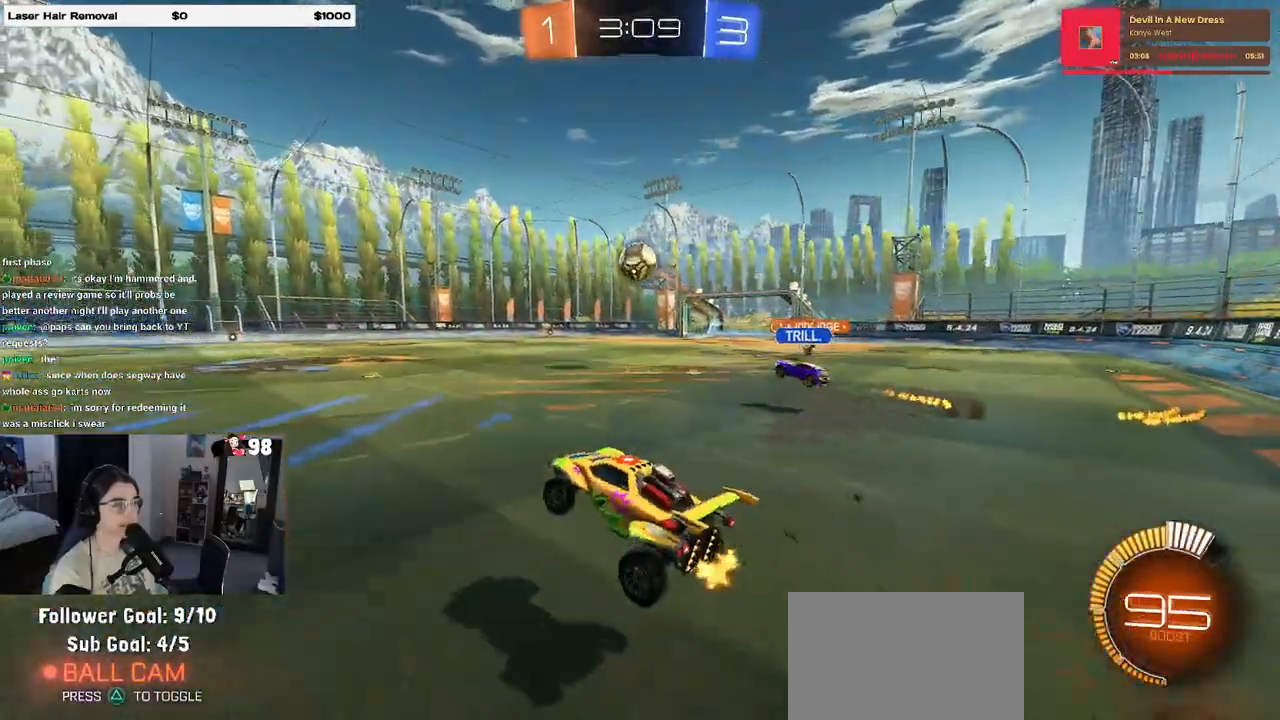
{"buttons": ["L1"], "left_stick": "left", "right_stick": "center", "events": [[83, "CROSS", "up"], [167, "L1", "down"], [183, "R1", "down"], [183, "left_stick", "down-left"], [400, "left_stick", "left"], [483, "R1", "up"]]}
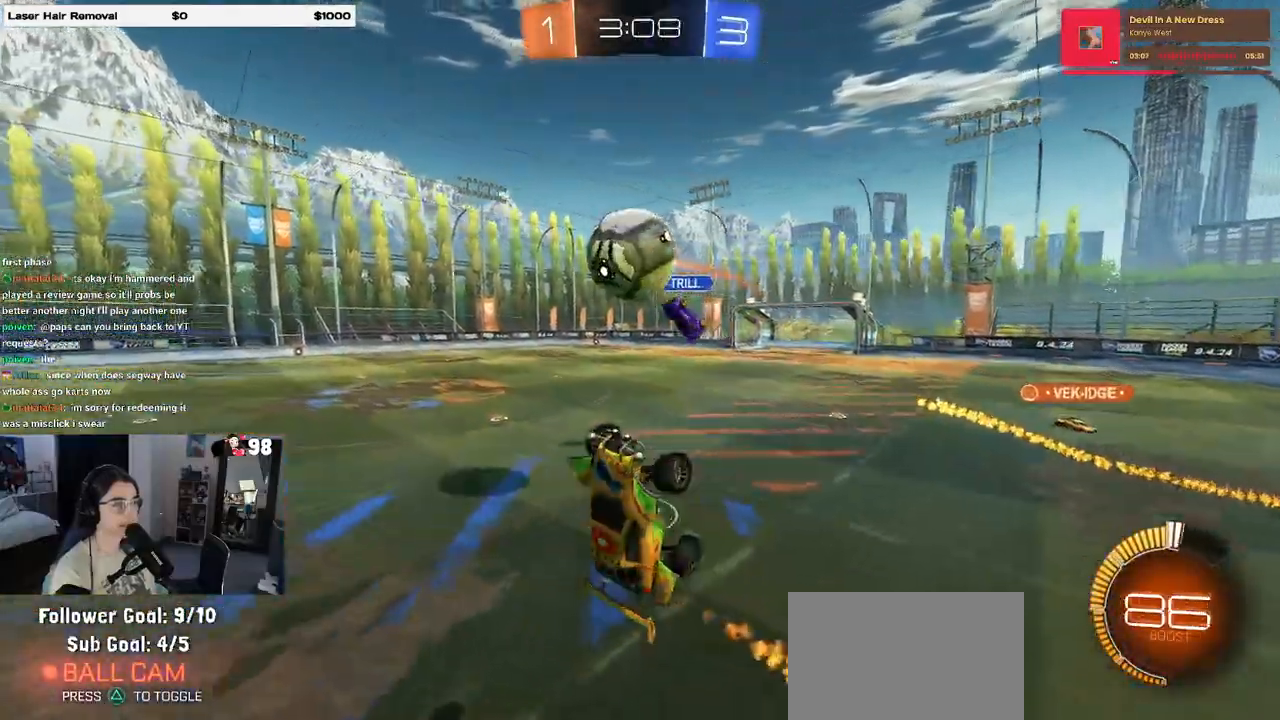
{"buttons": ["L1", "R1"], "left_stick": "down-left", "right_stick": "center", "events": [[150, "left_stick", "down"], [217, "R1", "down"], [233, "left_stick", "center"], [283, "R1", "up"], [367, "left_stick", "up-left"], [433, "R1", "down"], [467, "left_stick", "down-left"]]}
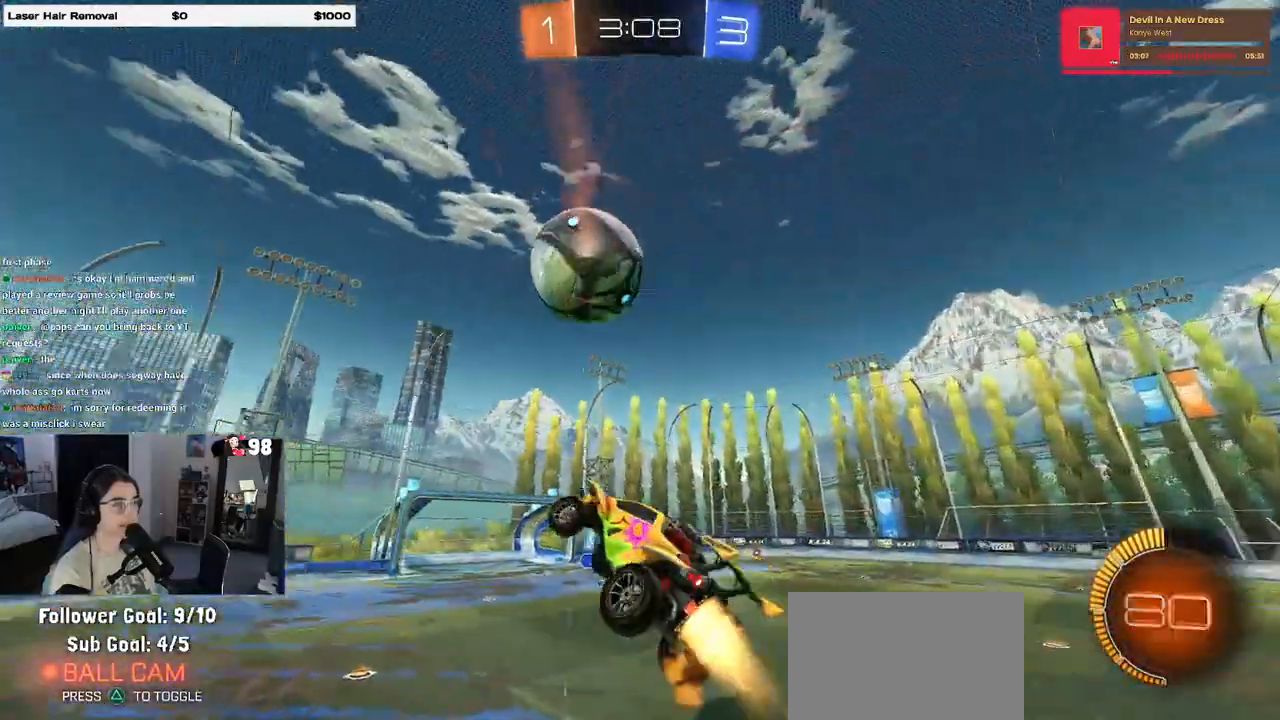
{"buttons": ["L1", "R1"], "left_stick": "up-left", "right_stick": "center", "events": [[150, "left_stick", "down-right"], [300, "left_stick", "up"], [433, "left_stick", "up-left"]]}
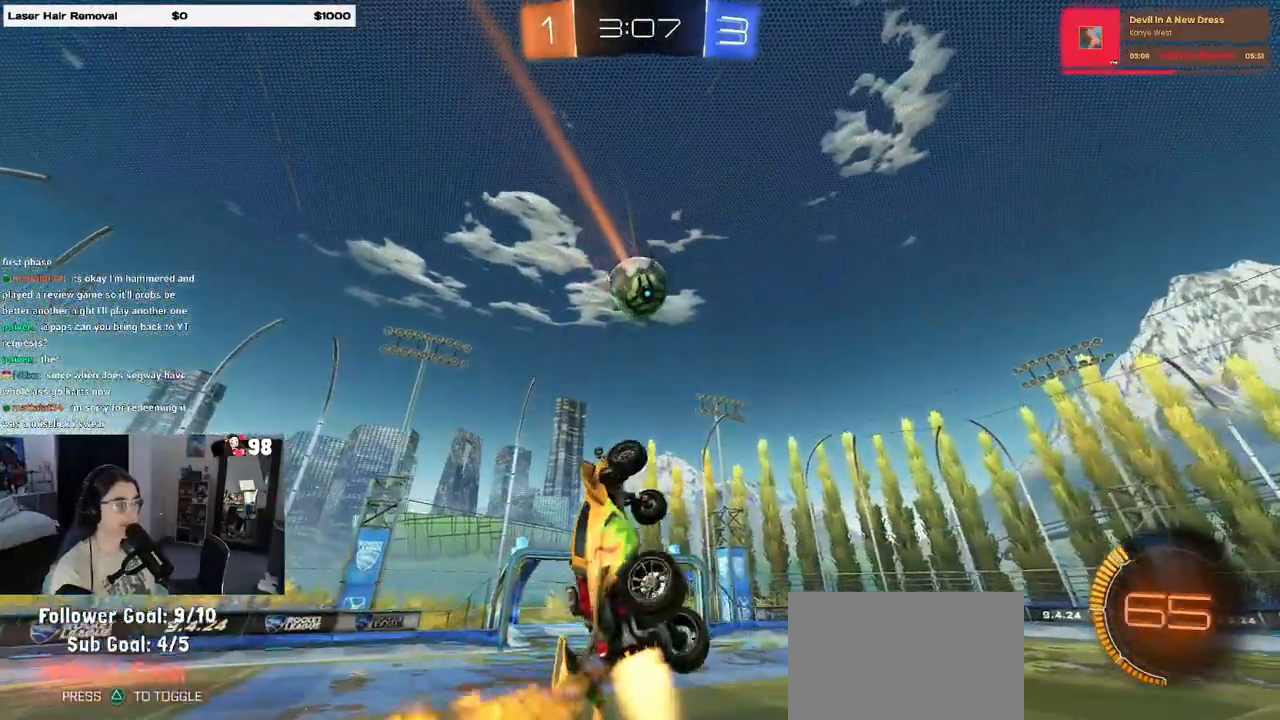
{"buttons": ["L1", "R1"], "left_stick": "right", "right_stick": "center", "events": [[100, "left_stick", "left"], [333, "left_stick", "down"], [383, "left_stick", "right"]]}
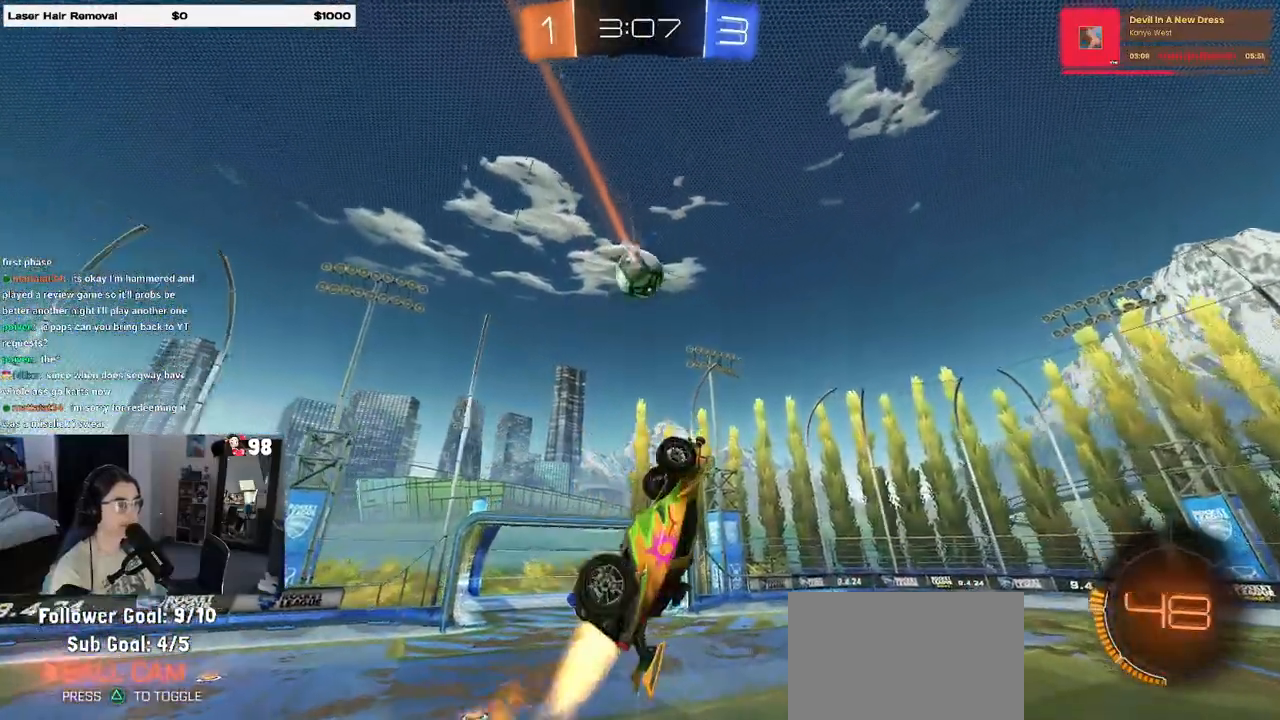
{"buttons": ["L1", "R1"], "left_stick": "right", "right_stick": "center", "events": [[117, "left_stick", "left"], [417, "left_stick", "center"], [483, "left_stick", "right"]]}
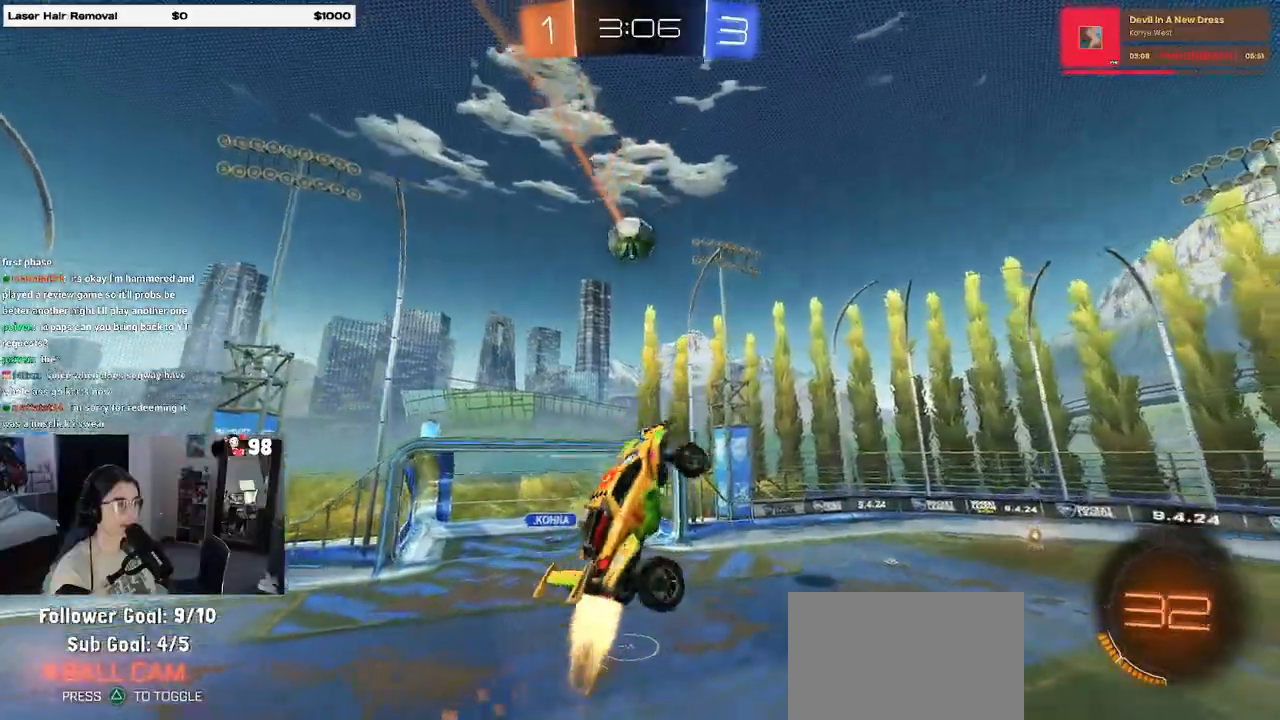
{"buttons": ["L1", "R1"], "left_stick": "up", "right_stick": "center", "events": [[217, "R1", "up"], [233, "left_stick", "left"], [417, "R1", "down"], [500, "left_stick", "up"]]}
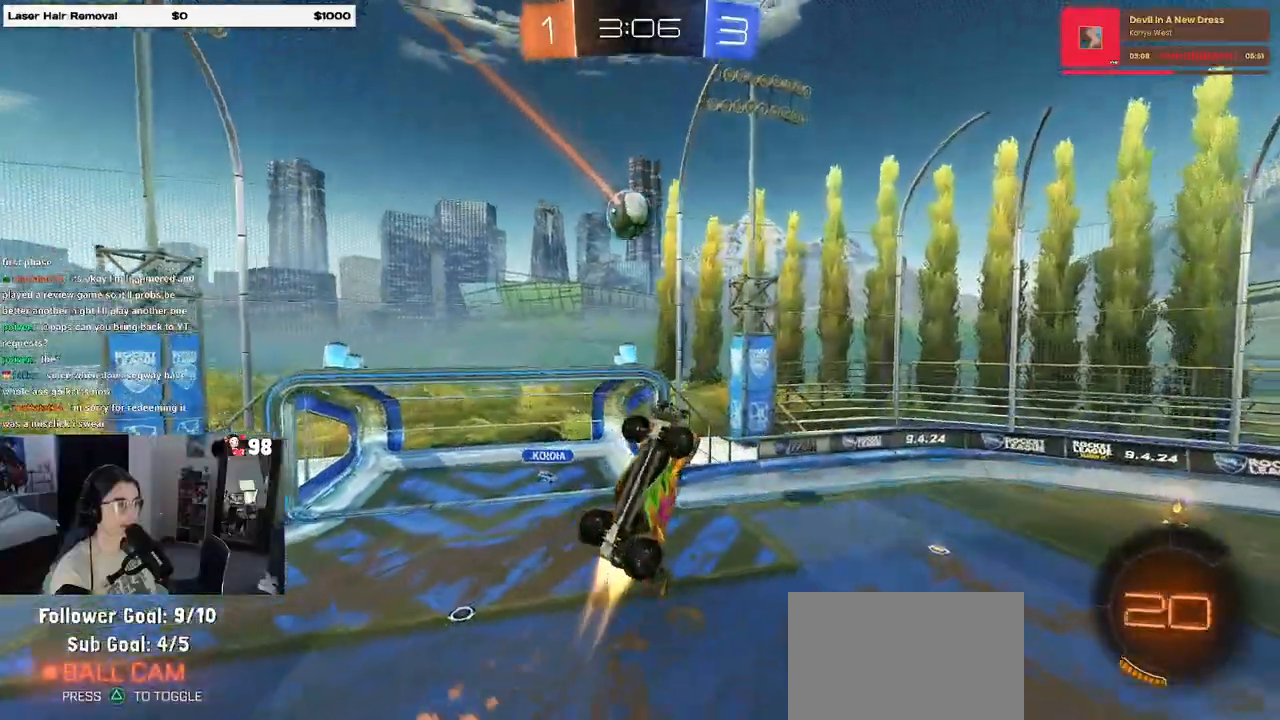
{"buttons": ["R1"], "left_stick": "center", "right_stick": "center", "events": [[117, "R1", "up"], [133, "left_stick", "up-left"], [233, "R1", "down"], [267, "L1", "up"], [433, "left_stick", "center"]]}
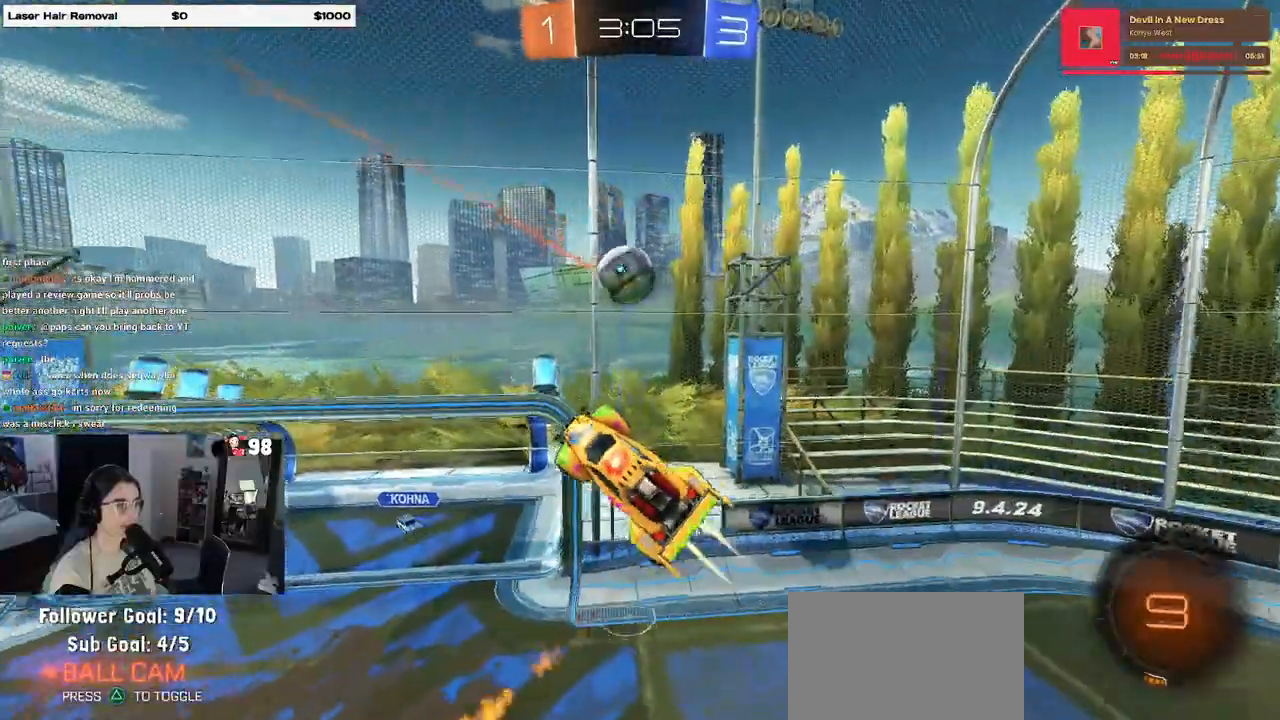
{"buttons": [], "left_stick": "left", "right_stick": "center", "events": [[50, "left_stick", "up-left"], [117, "left_stick", "center"], [200, "R1", "up"], [233, "left_stick", "down-left"], [400, "left_stick", "left"]]}
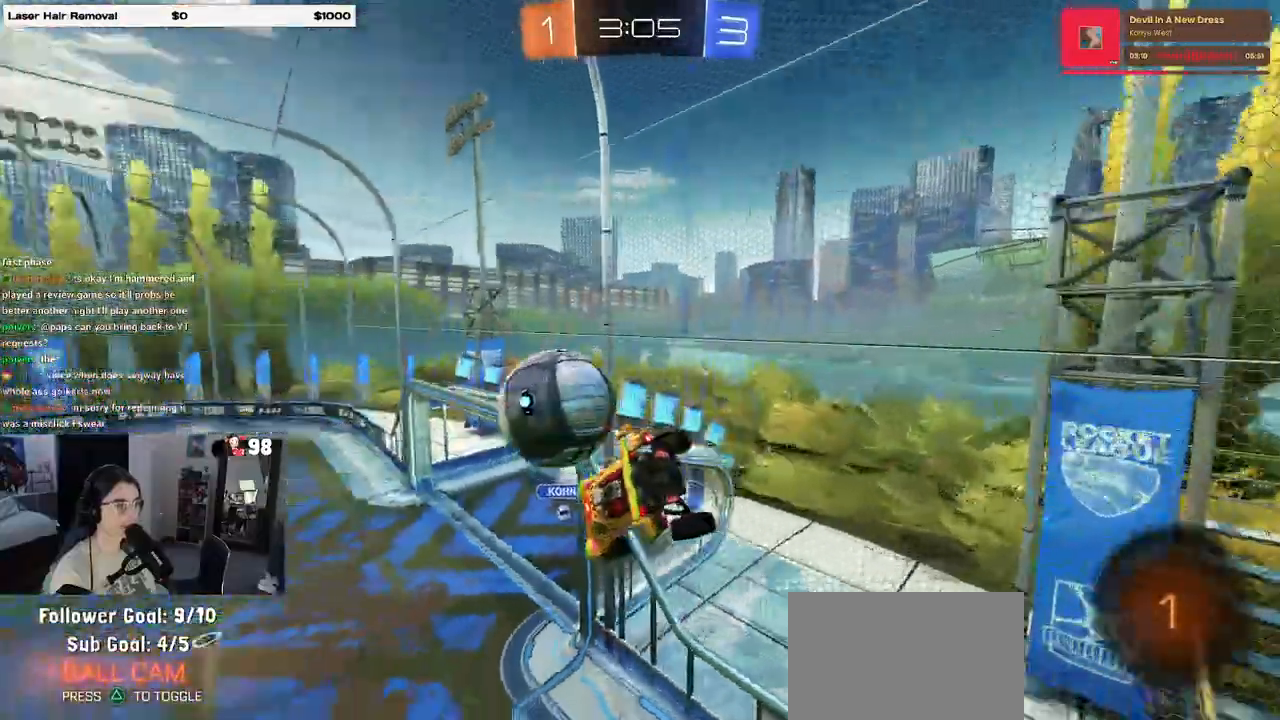
{"buttons": ["R2"], "left_stick": "center", "right_stick": "center", "events": [[50, "left_stick", "up-left"], [150, "R2", "down"], [200, "left_stick", "center"]]}
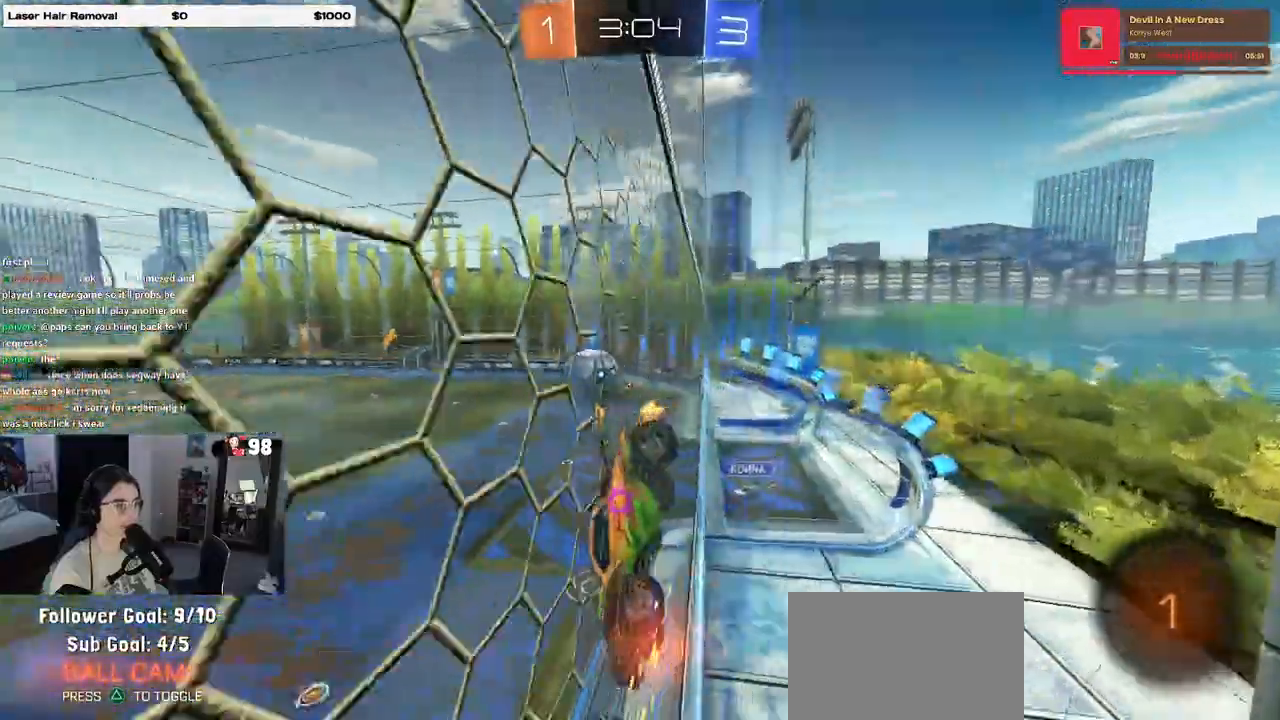
{"buttons": ["R2"], "left_stick": "center", "right_stick": "center", "events": []}
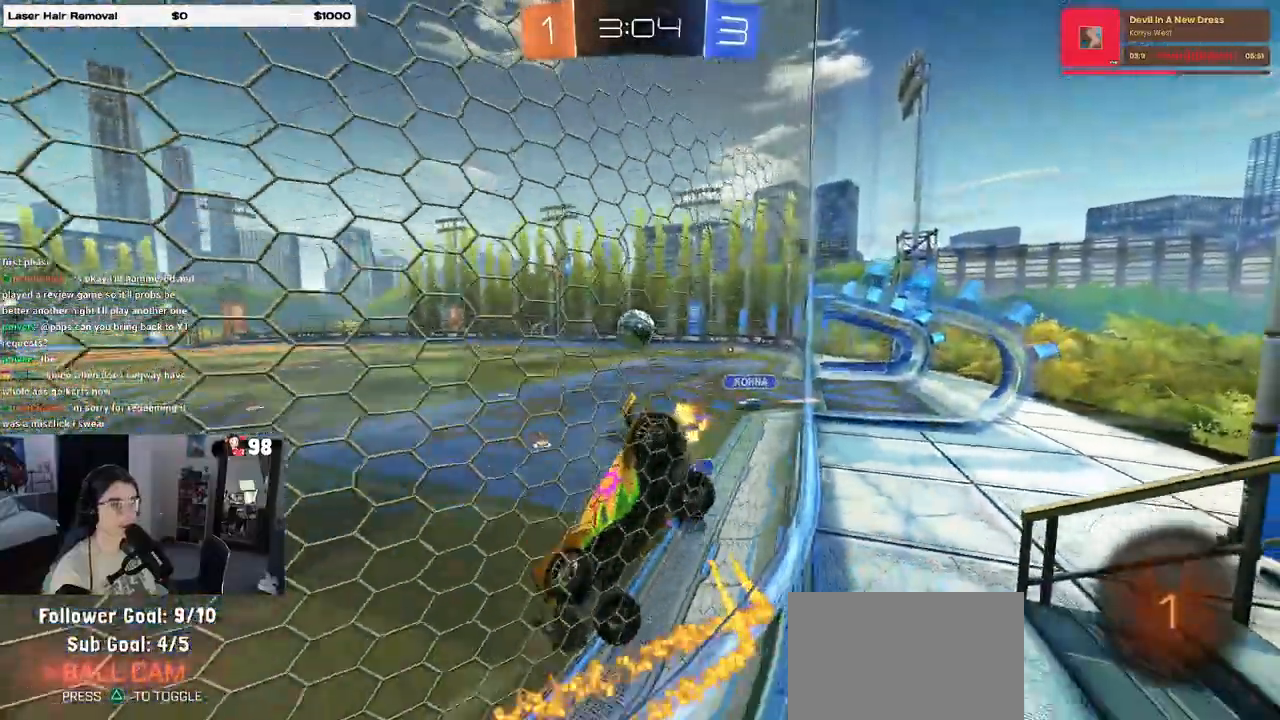
{"buttons": ["R2"], "left_stick": "center", "right_stick": "center", "events": [[200, "left_stick", "right"], [400, "left_stick", "center"]]}
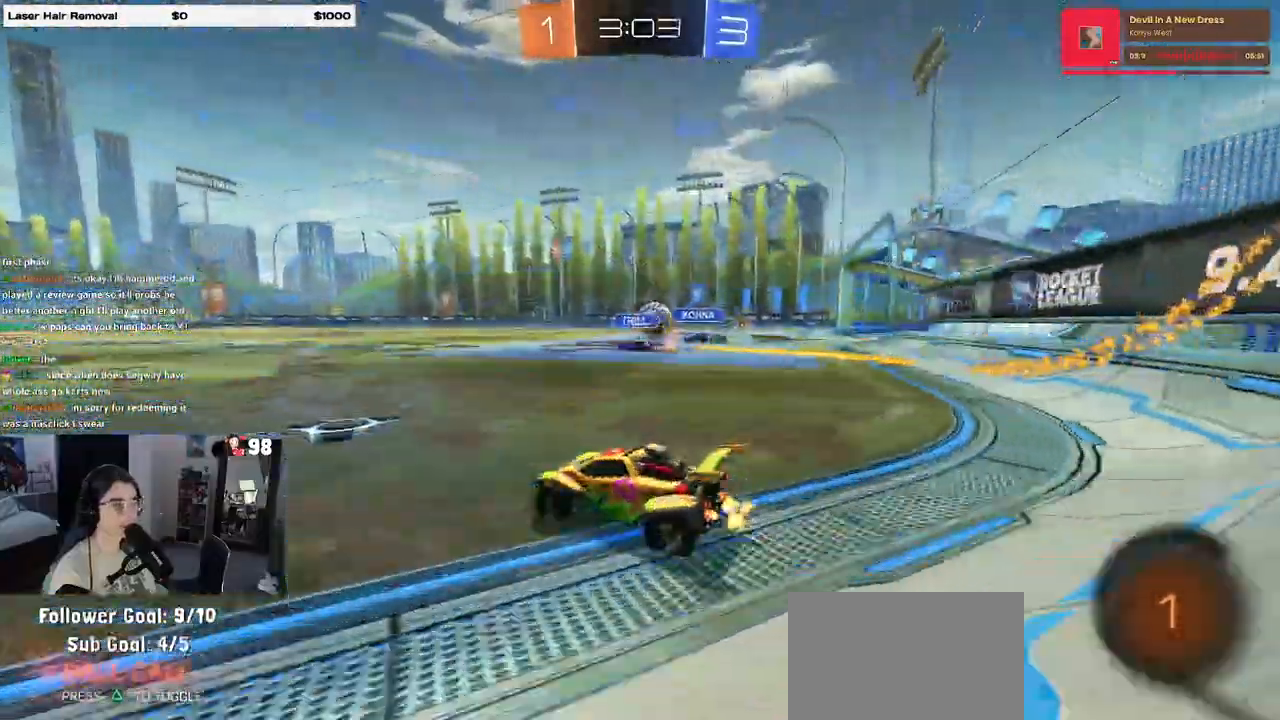
{"buttons": ["TRIANGLE", "R1", "R2"], "left_stick": "down-left", "right_stick": "center", "events": [[83, "CROSS", "down"], [83, "R1", "down"], [83, "left_stick", "up-right"], [133, "left_stick", "up-left"], [167, "CROSS", "up"], [217, "CROSS", "down"], [300, "left_stick", "down-left"], [367, "CROSS", "up"], [417, "TRIANGLE", "down"]]}
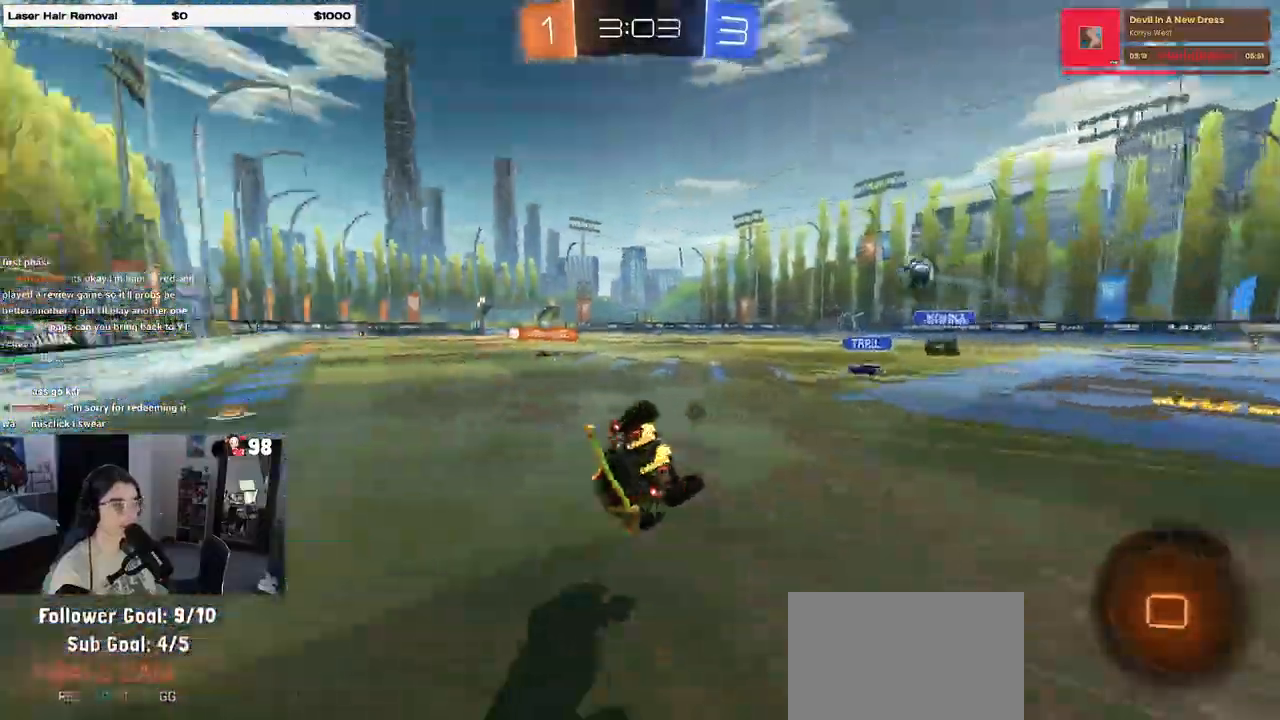
{"buttons": ["SQUARE", "R1", "R2"], "left_stick": "down-left", "right_stick": "center", "events": [[33, "TRIANGLE", "up"], [283, "SQUARE", "down"]]}
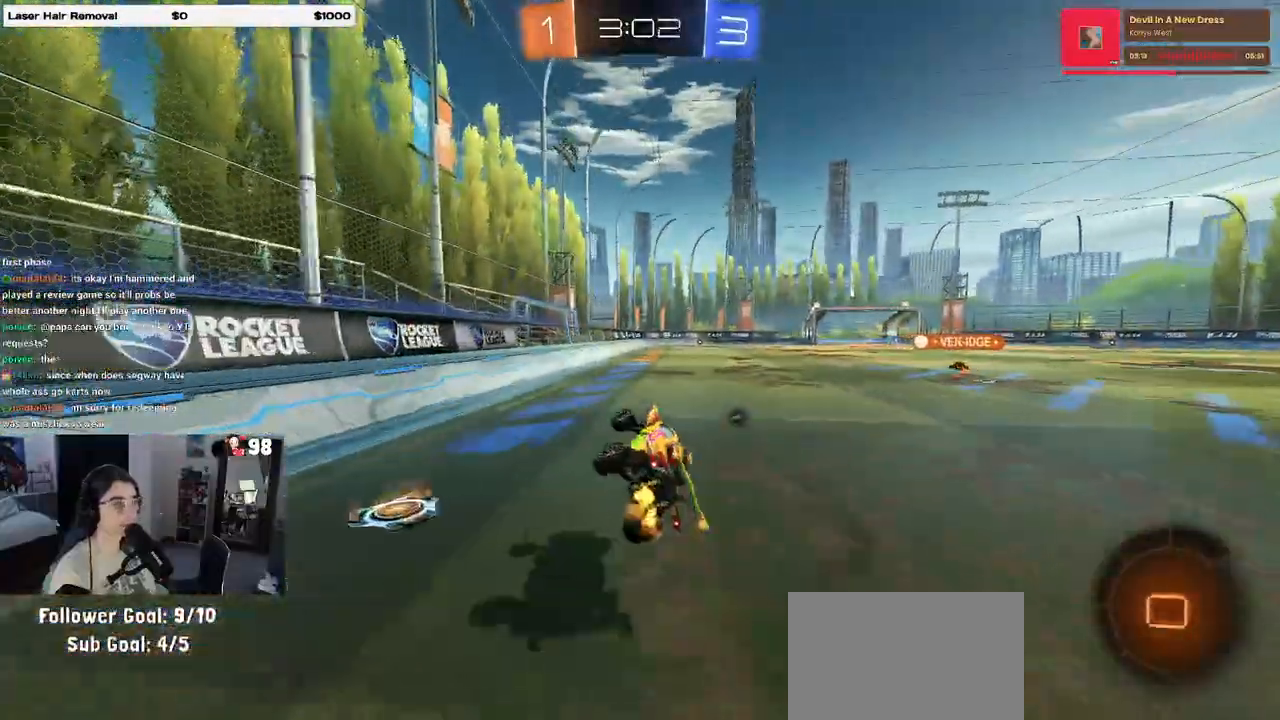
{"buttons": ["CROSS", "R2"], "left_stick": "up-right", "right_stick": "center", "events": [[83, "R1", "up"], [83, "left_stick", "center"], [150, "SQUARE", "up"], [250, "left_stick", "left"], [417, "left_stick", "center"], [433, "CROSS", "down"], [467, "left_stick", "up-right"]]}
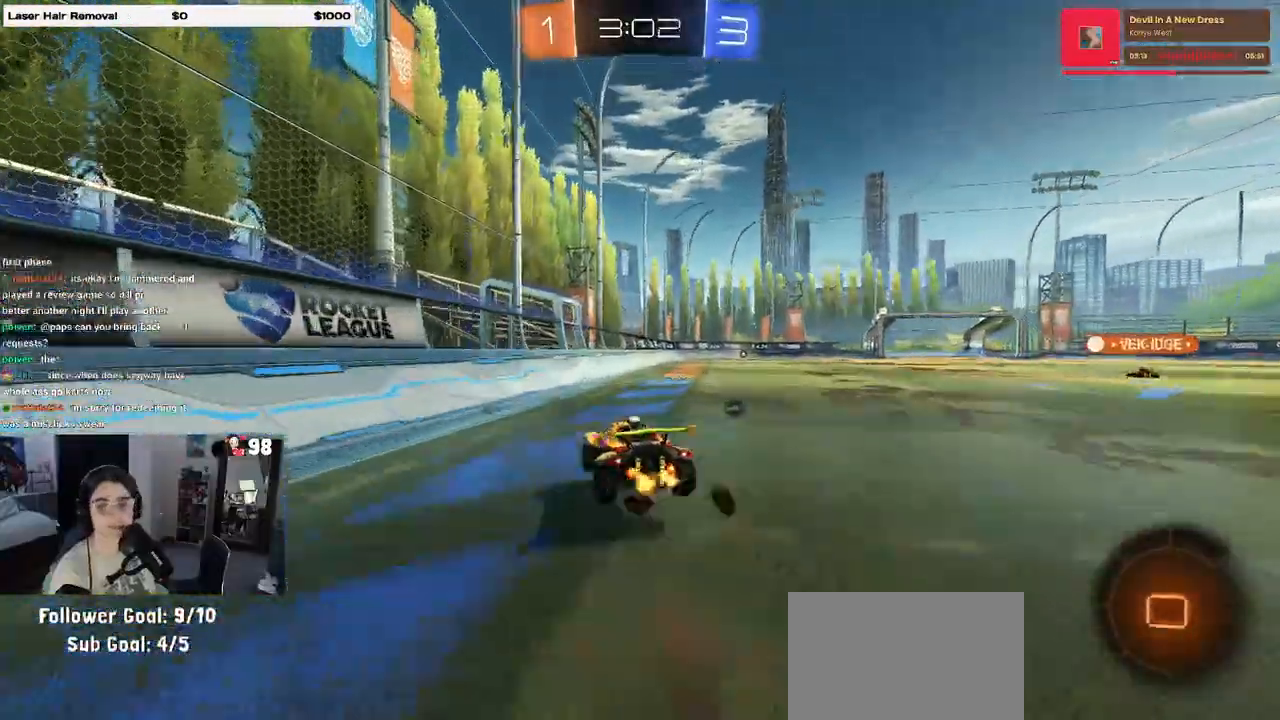
{"buttons": ["SQUARE", "R2"], "left_stick": "down-right", "right_stick": "center", "events": [[17, "CROSS", "up"], [67, "CROSS", "down"], [117, "SQUARE", "down"], [133, "left_stick", "down"], [183, "CROSS", "up"], [333, "left_stick", "down-right"]]}
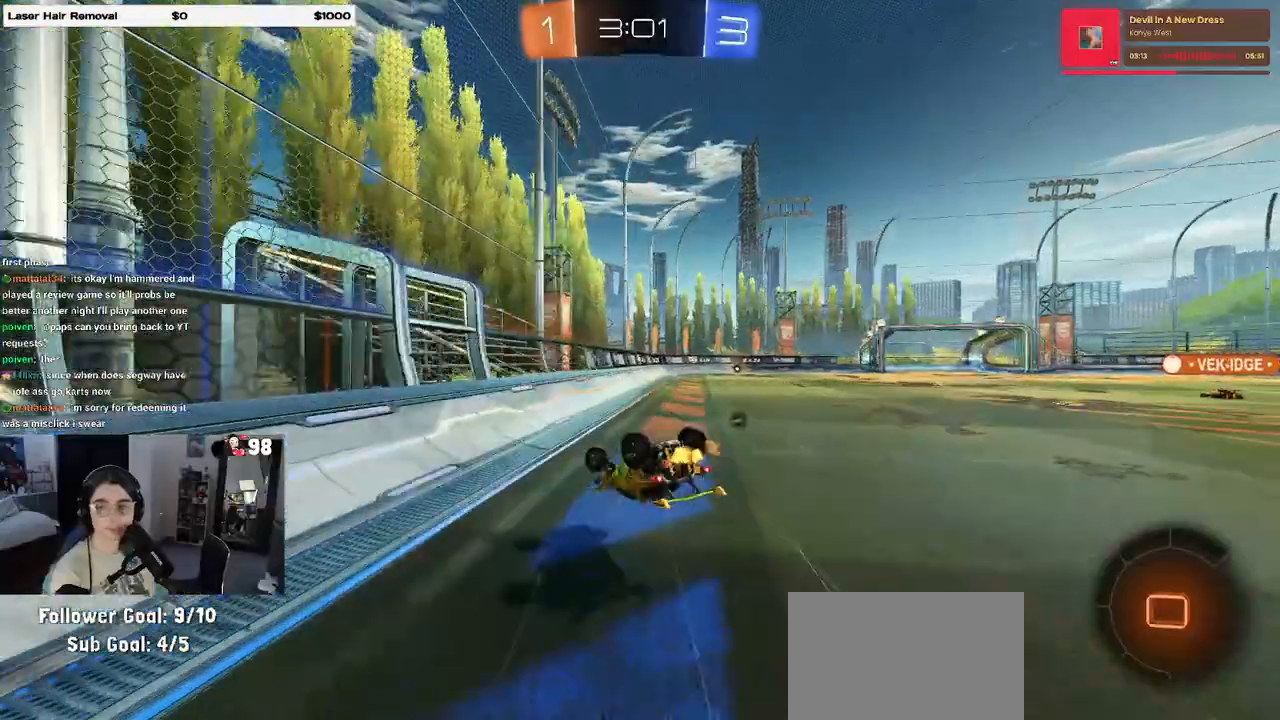
{"buttons": ["R2"], "left_stick": "right", "right_stick": "center", "events": [[383, "SQUARE", "up"], [400, "left_stick", "right"]]}
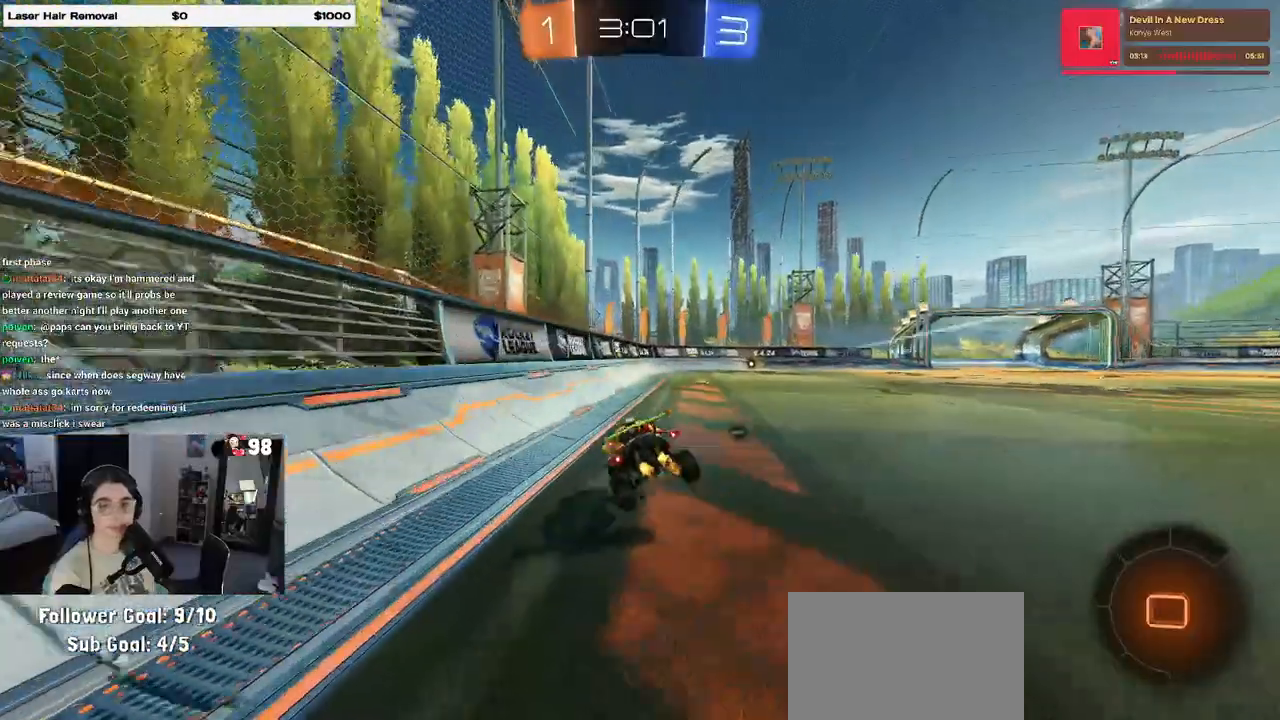
{"buttons": ["R2"], "left_stick": "right", "right_stick": "center", "events": [[150, "left_stick", "center"], [233, "TRIANGLE", "down"], [333, "TRIANGLE", "up"], [383, "left_stick", "right"]]}
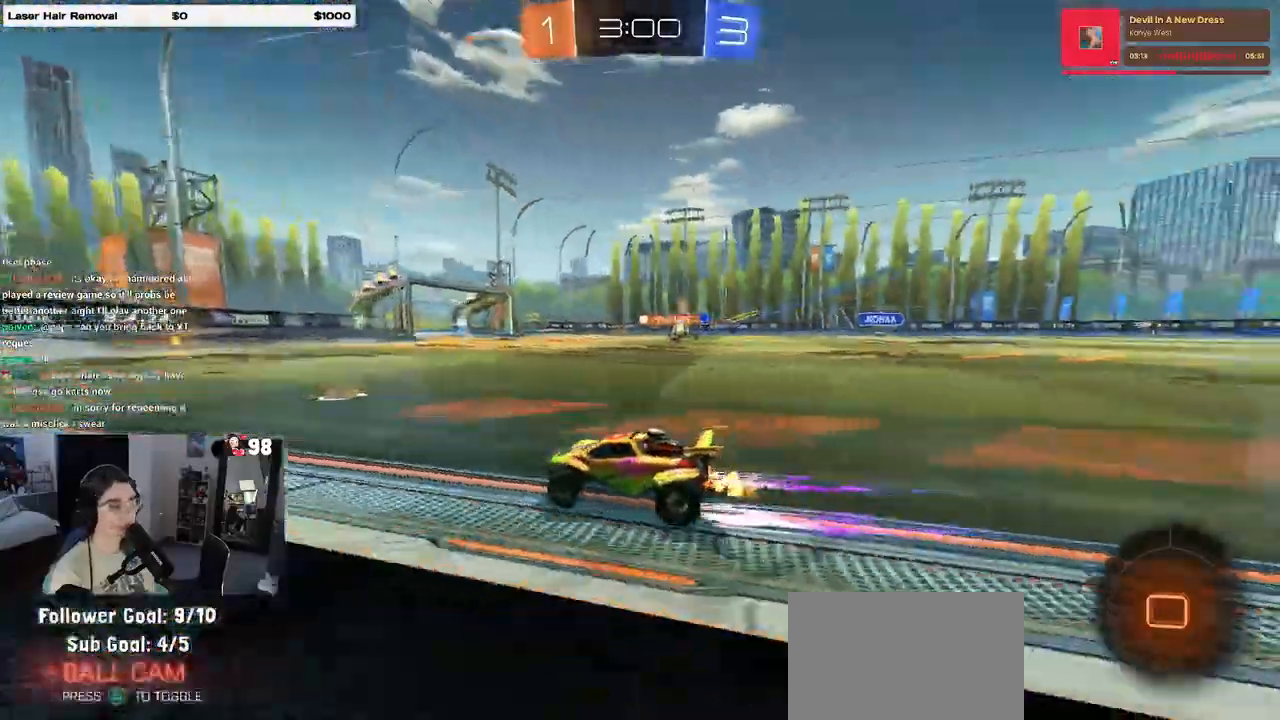
{"buttons": ["R2"], "left_stick": "center", "right_stick": "center", "events": [[117, "left_stick", "center"]]}
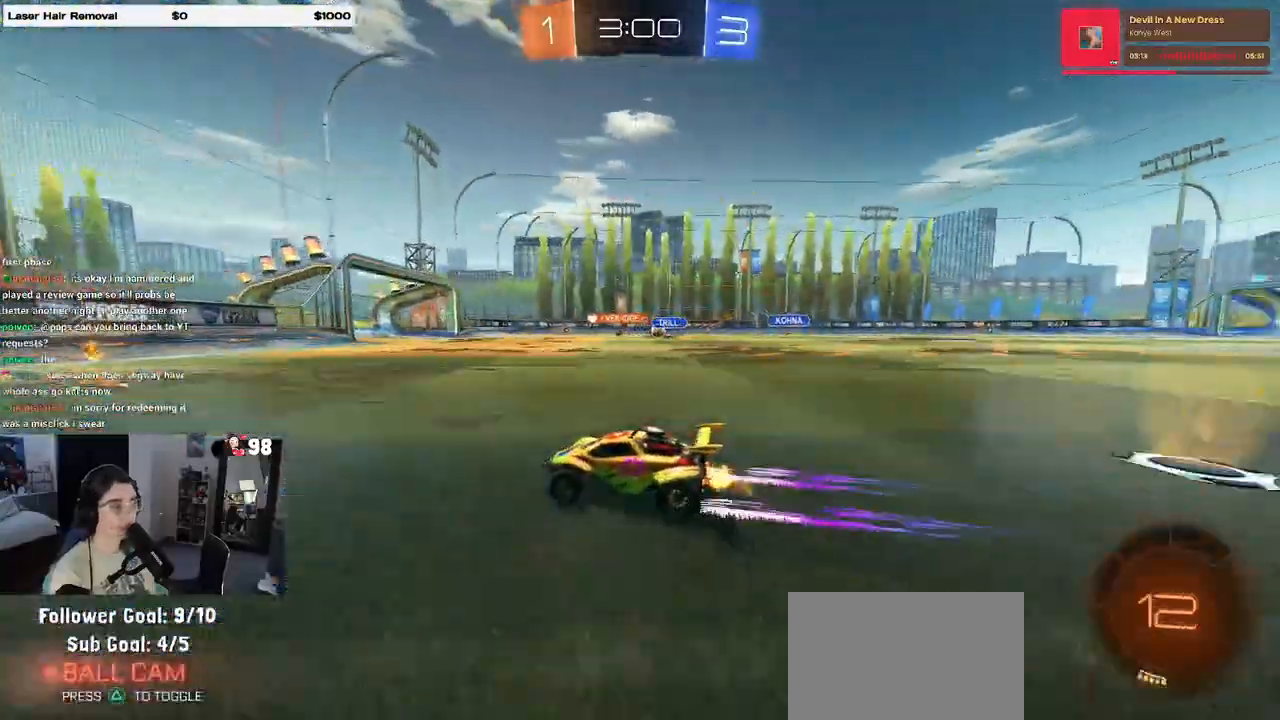
{"buttons": ["R1", "R2"], "left_stick": "right", "right_stick": "center", "events": [[167, "left_stick", "right"], [500, "R1", "down"]]}
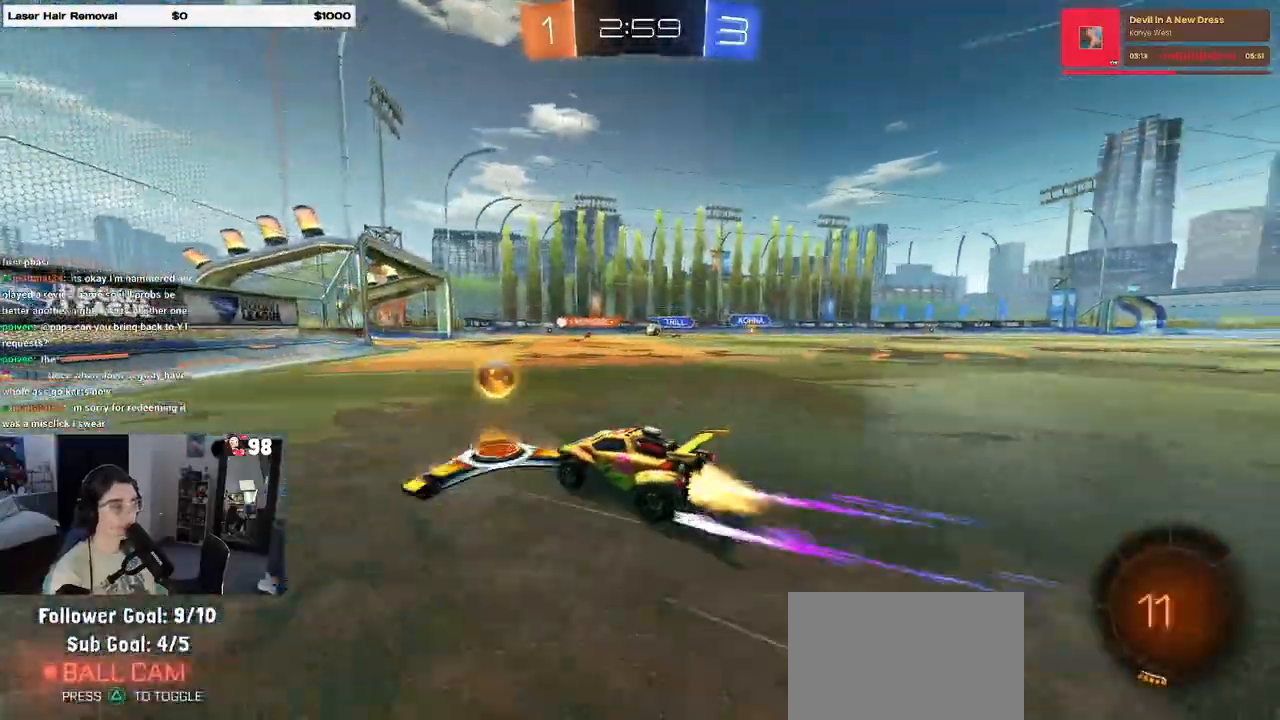
{"buttons": ["R1", "R2"], "left_stick": "center", "right_stick": "center", "events": [[300, "left_stick", "center"]]}
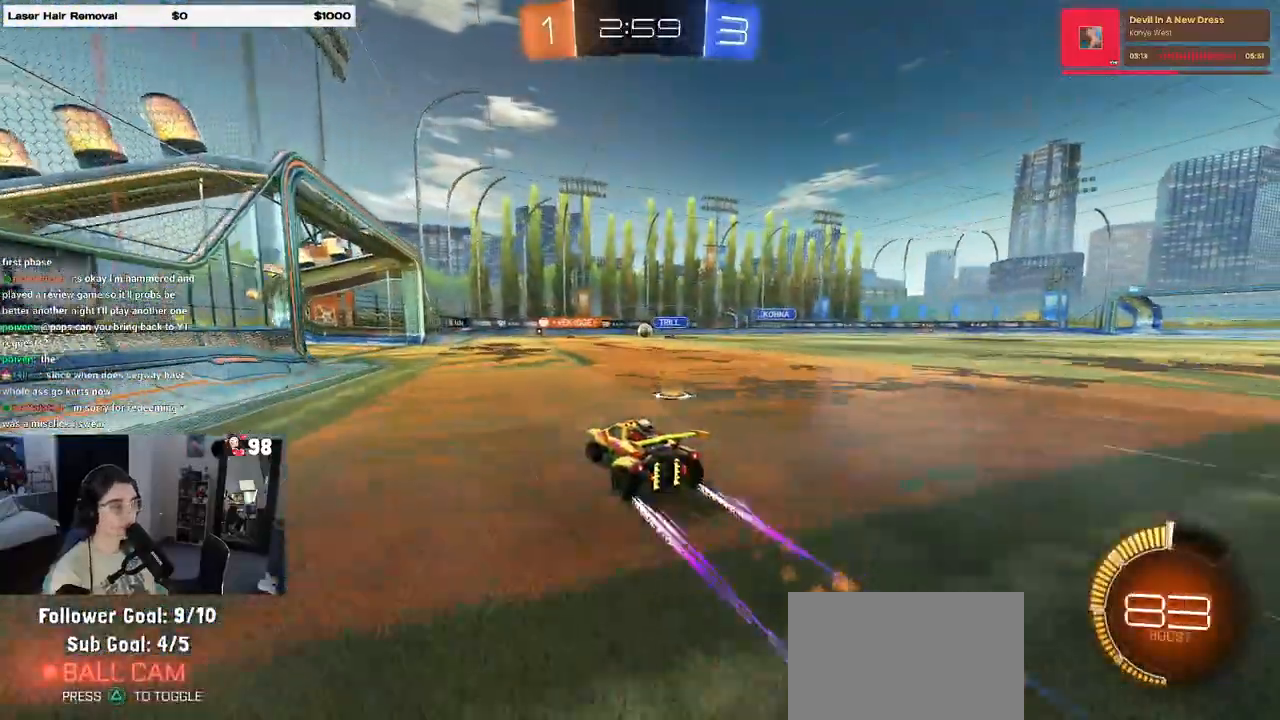
{"buttons": ["R2"], "left_stick": "center", "right_stick": "center", "events": [[17, "R1", "up"]]}
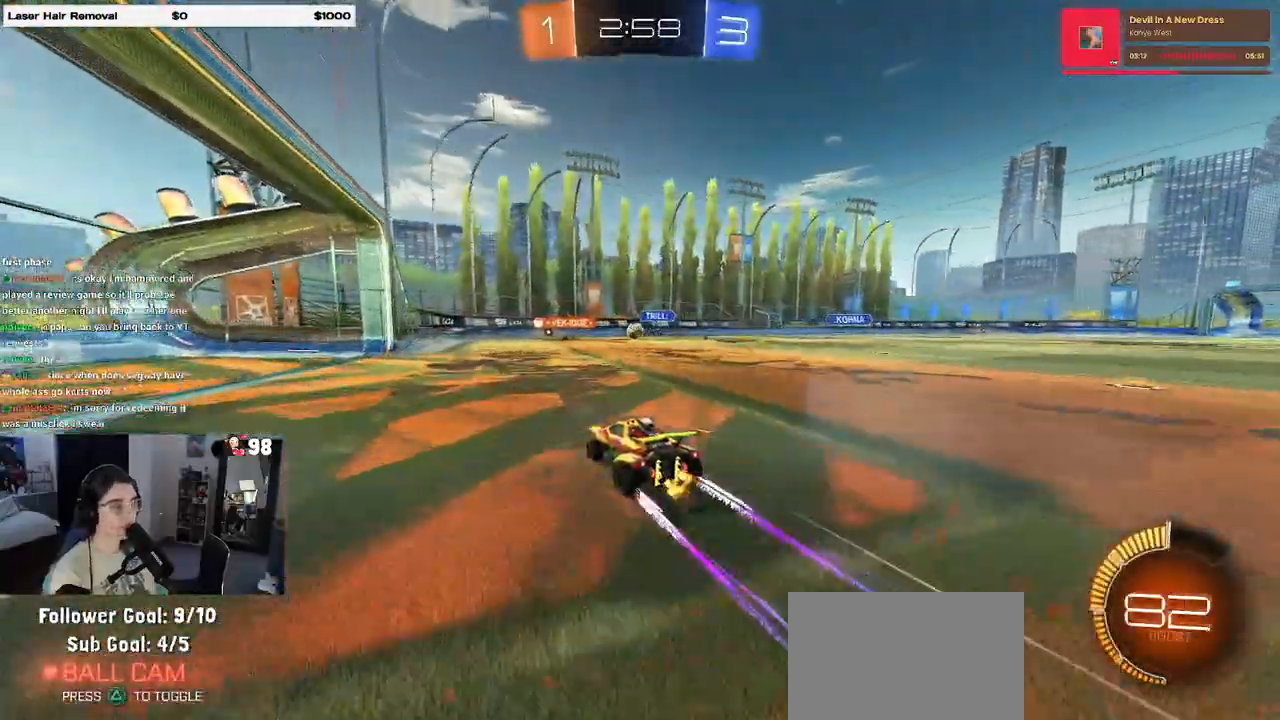
{"buttons": ["R2"], "left_stick": "center", "right_stick": "center", "events": []}
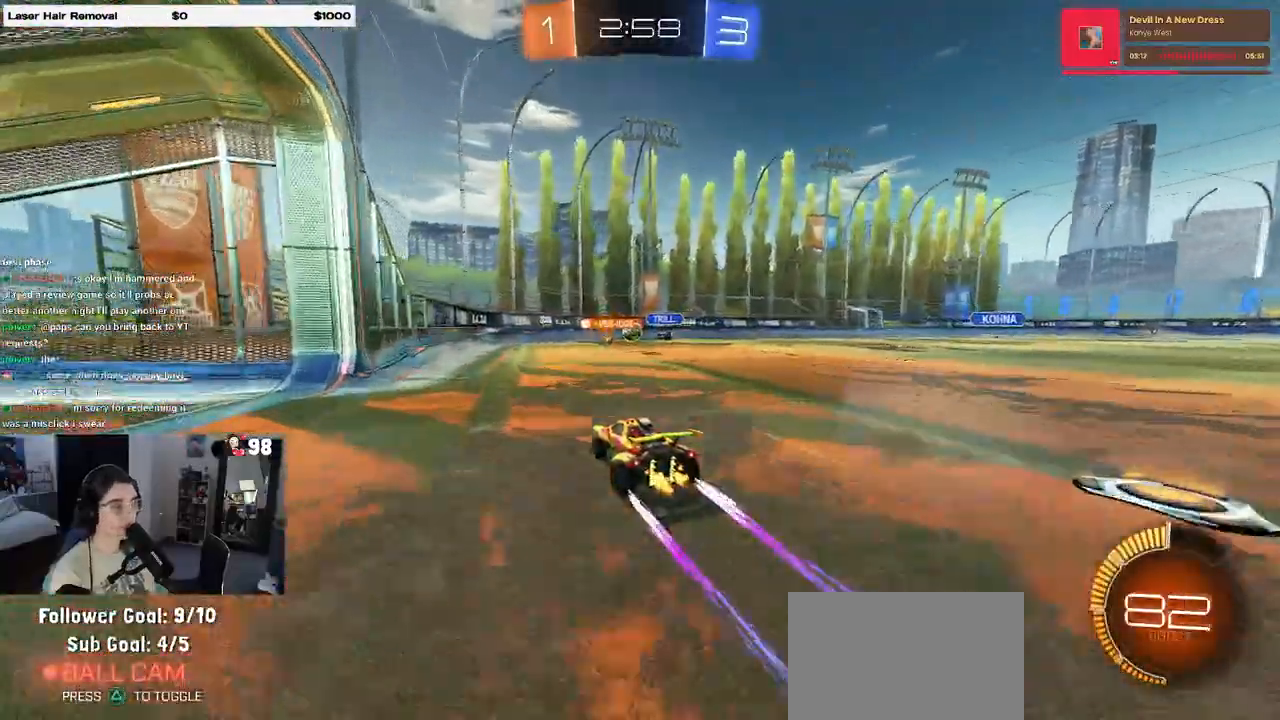
{"buttons": ["R2"], "left_stick": "center", "right_stick": "center", "events": [[33, "left_stick", "right"], [233, "left_stick", "center"]]}
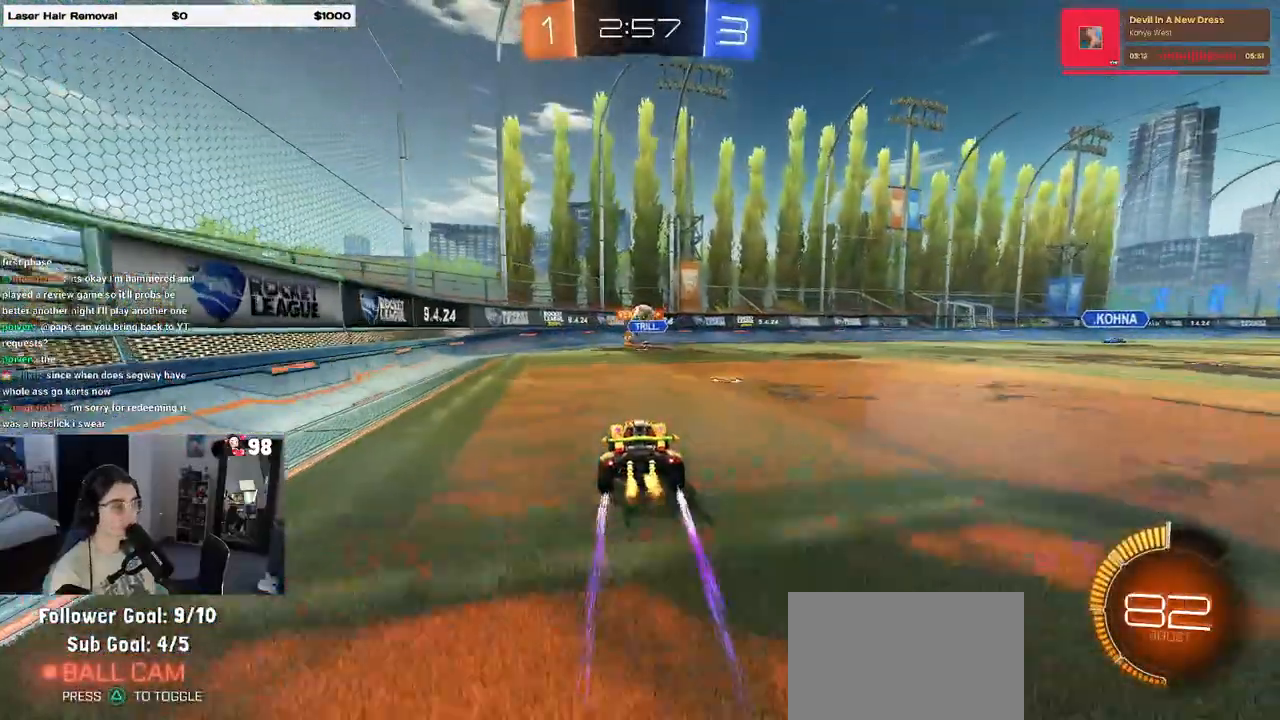
{"buttons": ["R2"], "left_stick": "right", "right_stick": "center", "events": [[500, "left_stick", "right"]]}
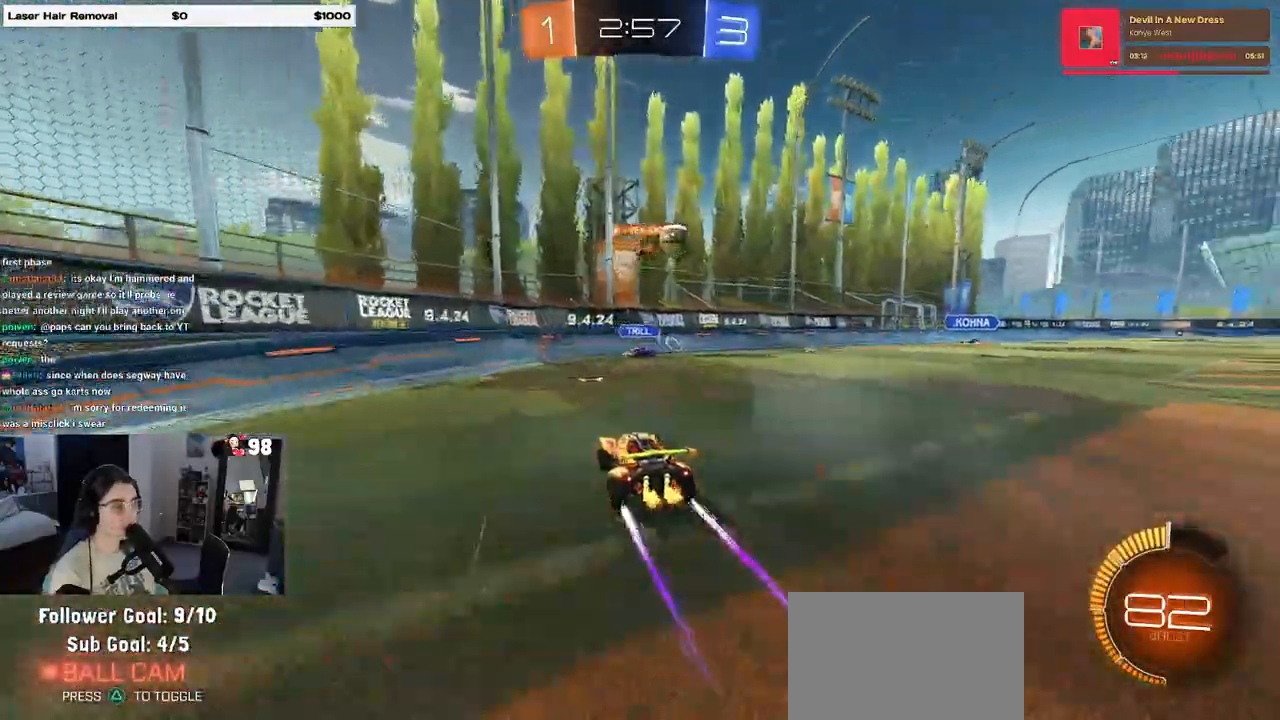
{"buttons": ["R2"], "left_stick": "center", "right_stick": "center", "events": [[50, "SQUARE", "down"], [183, "SQUARE", "up"], [317, "left_stick", "center"]]}
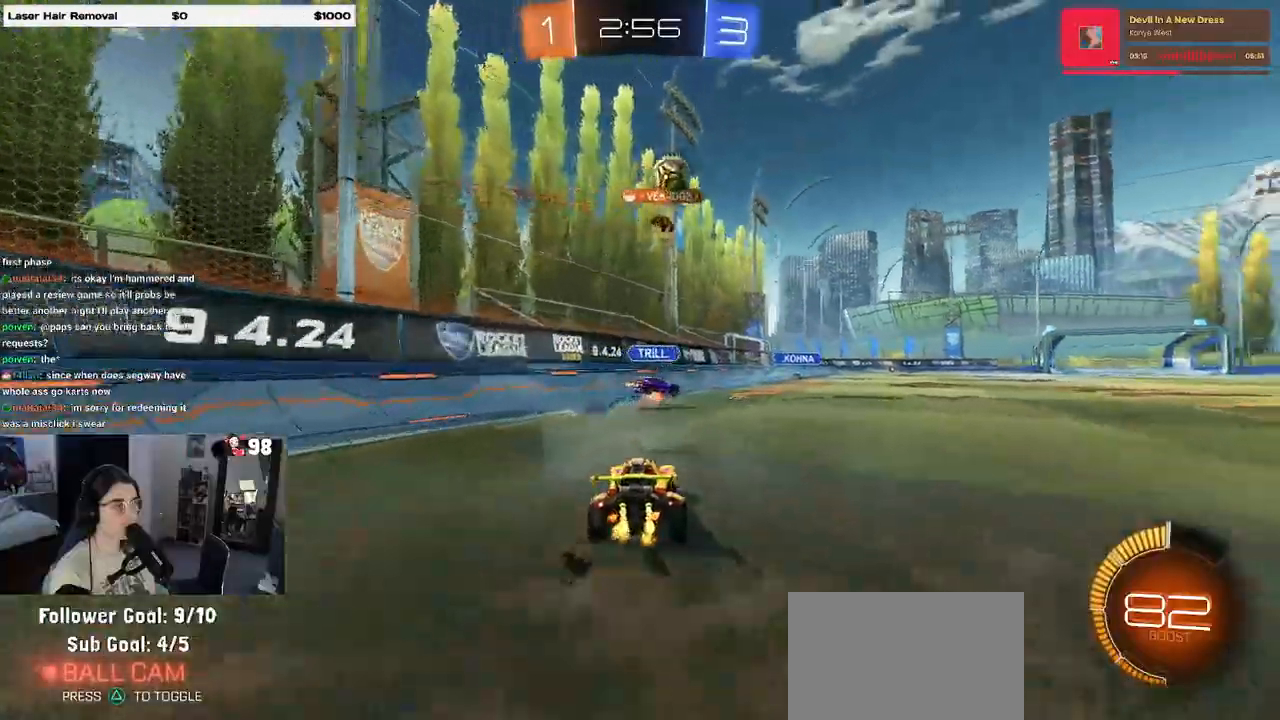
{"buttons": ["R2"], "left_stick": "center", "right_stick": "center", "events": [[100, "left_stick", "right"], [283, "left_stick", "center"]]}
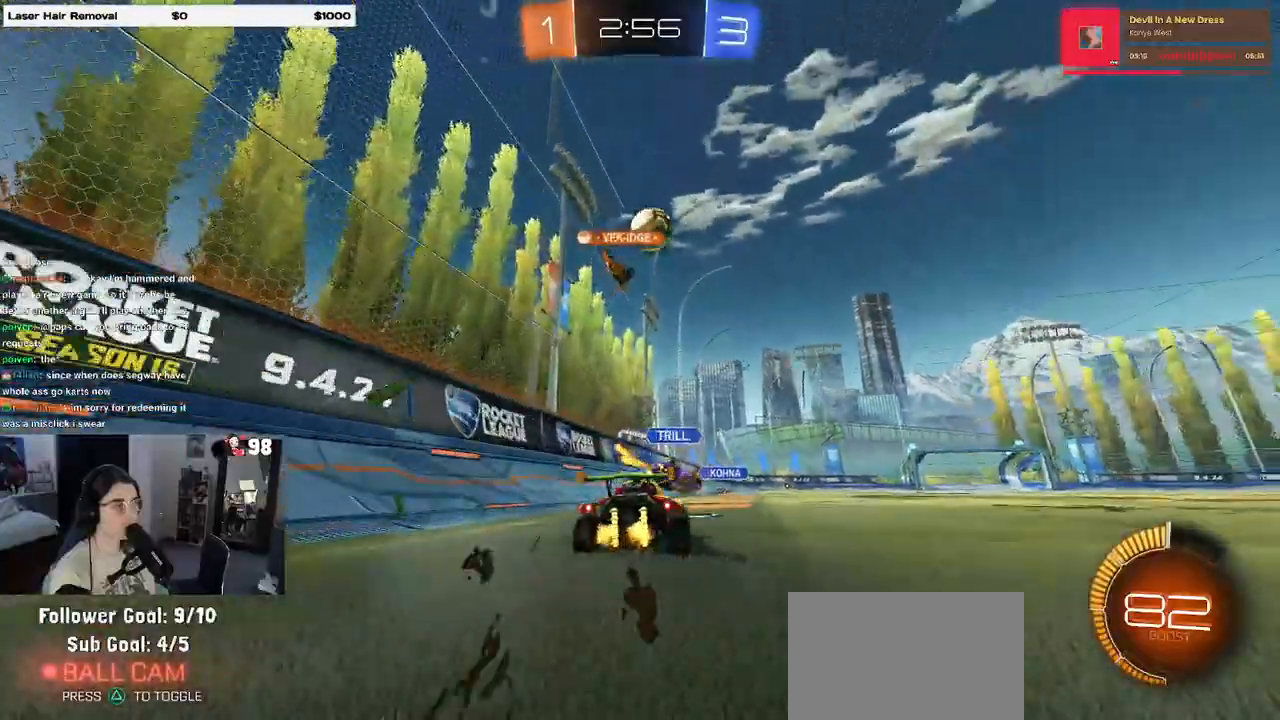
{"buttons": ["R2"], "left_stick": "center", "right_stick": "center", "events": [[200, "R1", "down"], [367, "left_stick", "left"], [467, "left_stick", "center"], [483, "R1", "up"]]}